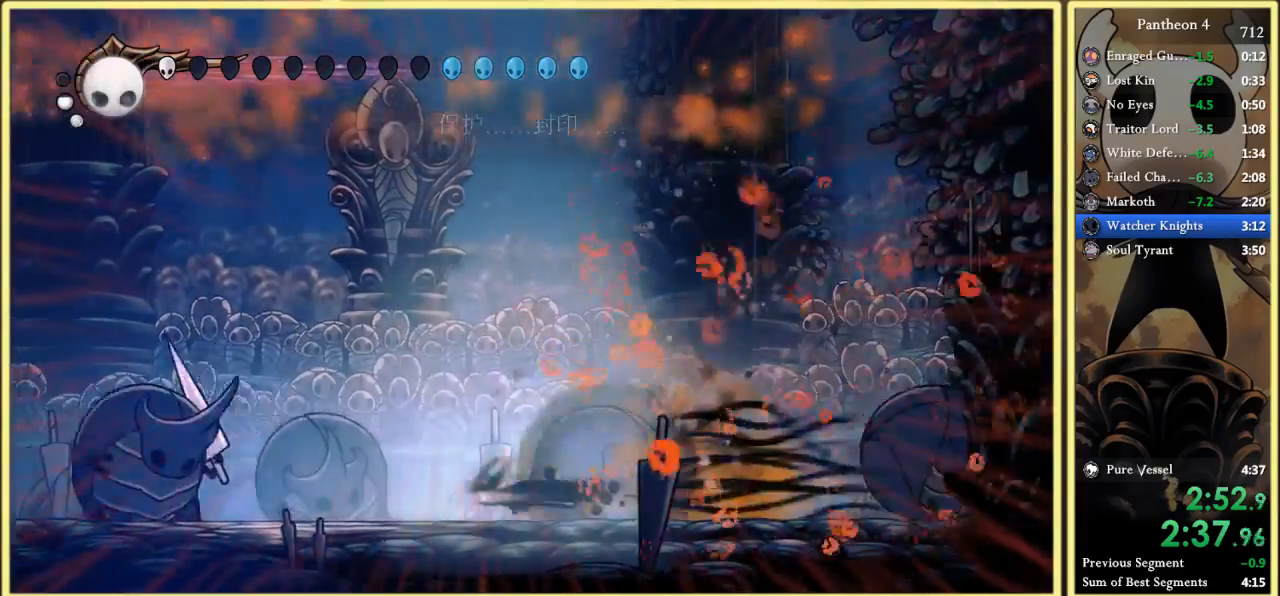
Gameplay with keyboard; each line is a JSON object with the keys held at the frame after it. "events" lists presses ("down") and releases ("up") of "a", "c", "d", "down", "f", "inv", "left", "right", "s", "up", "x" and "z" between this image and that frame as [ms after this image, input, new state], when the widget could be followed in between. No other keys are recorded. Mouse input is not recorded. Key names are as the overlay labels them; some are game actions (e.g. jump) rather than physical keys.
{"keys": ["right", "z"], "events": [[333, "x", "down"], [333, "z", "down"], [467, "left", "up"], [467, "right", "down"], [467, "x", "up"]]}
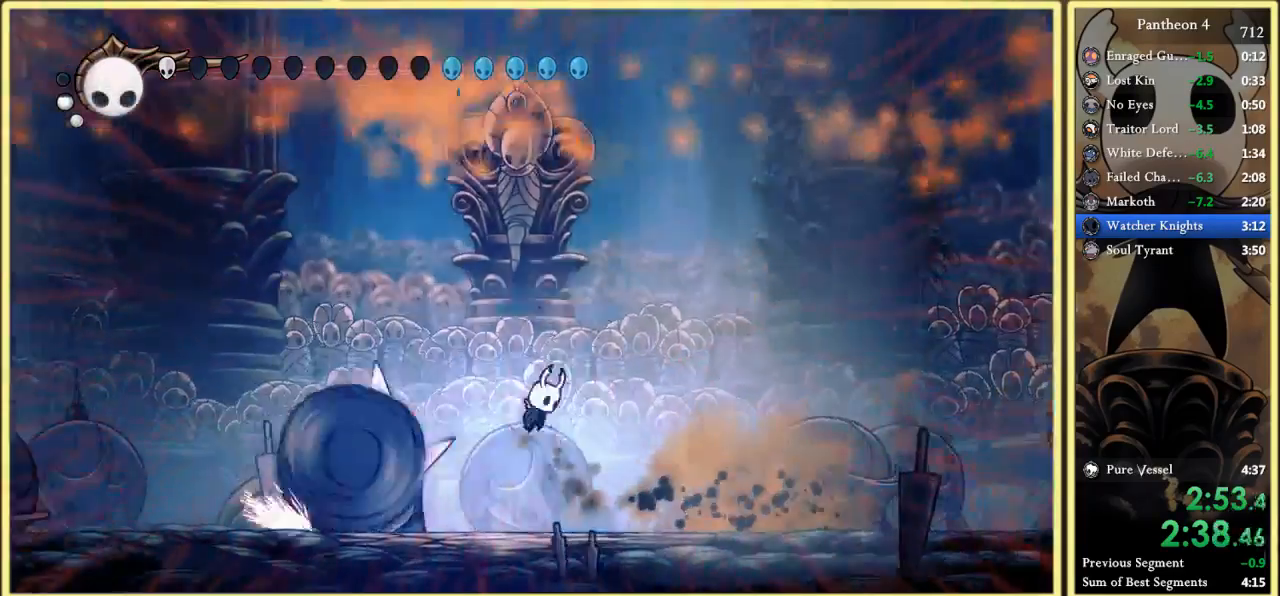
{"keys": ["left", "z"], "events": [[300, "left", "down"], [333, "right", "up"]]}
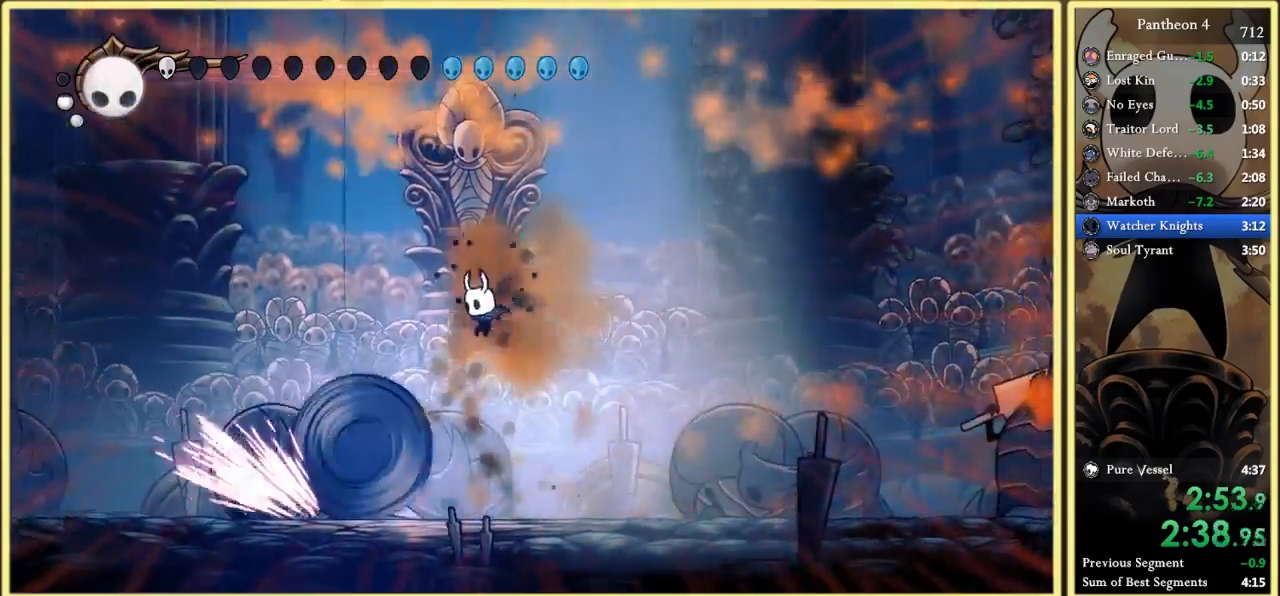
{"keys": ["right"], "events": [[67, "right", "down"], [100, "left", "up"], [100, "z", "up"], [133, "f", "down"], [233, "f", "up"]]}
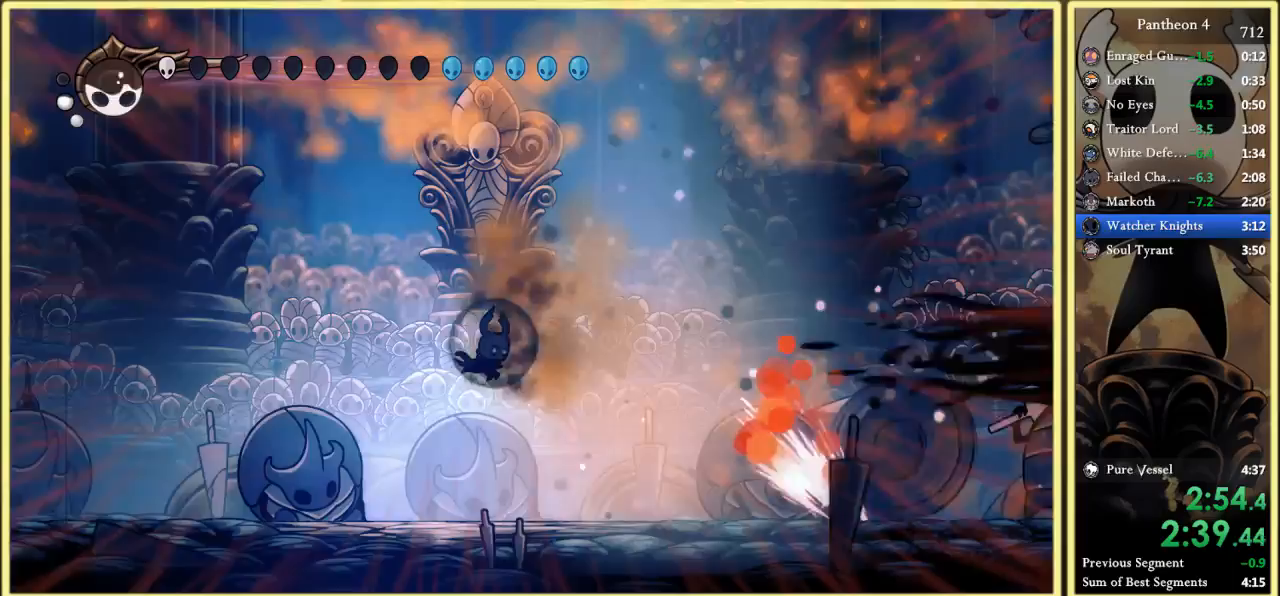
{"keys": ["c", "right"], "events": [[233, "c", "down"], [333, "c", "up"], [400, "c", "down"]]}
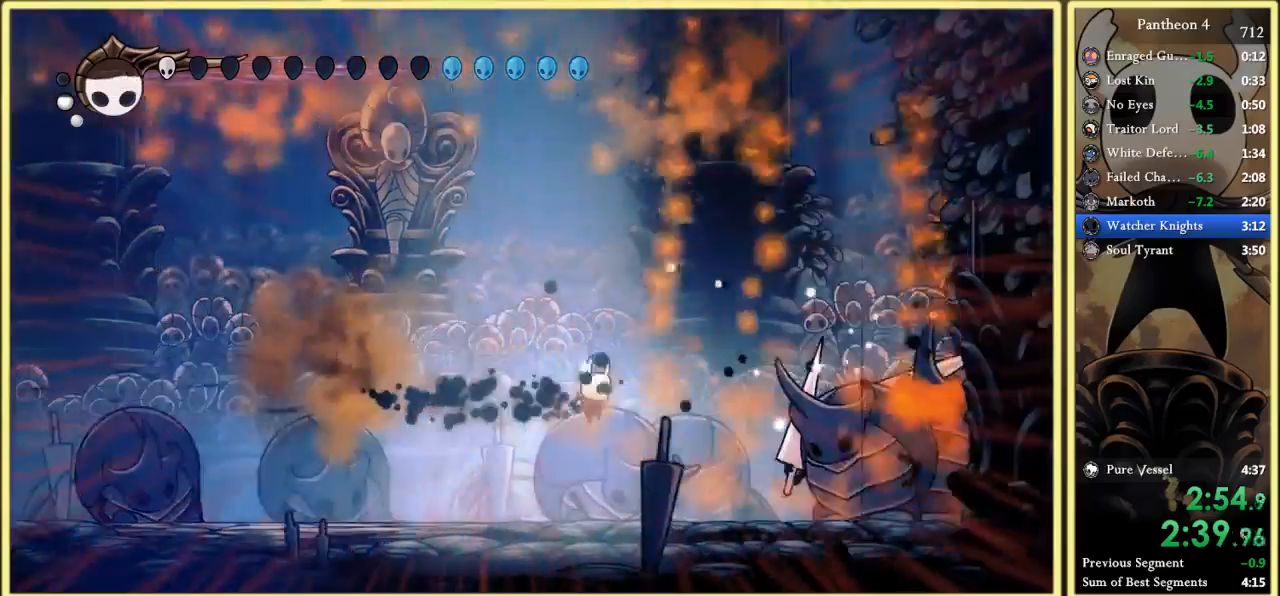
{"keys": ["right"], "events": [[33, "c", "up"], [267, "x", "down"], [400, "x", "up"]]}
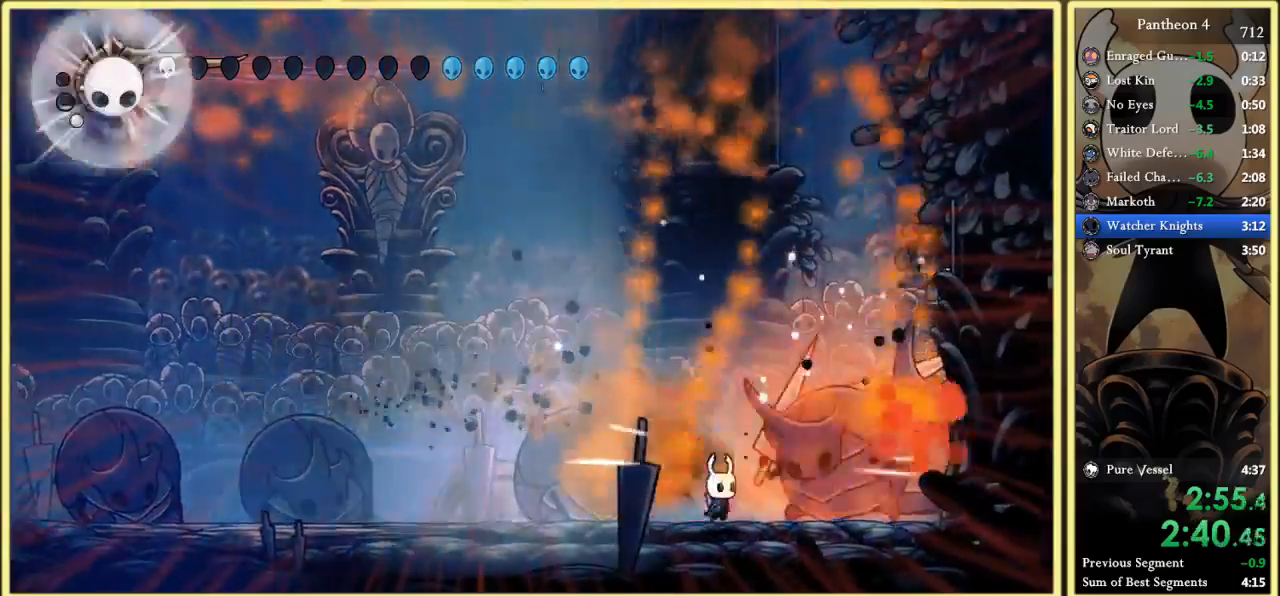
{"keys": ["down", "left", "x"], "events": [[33, "x", "down"], [67, "z", "down"], [133, "right", "up"], [200, "x", "up"], [267, "right", "down"], [367, "down", "down"], [400, "x", "down"], [467, "left", "down"], [467, "right", "up"], [500, "z", "up"]]}
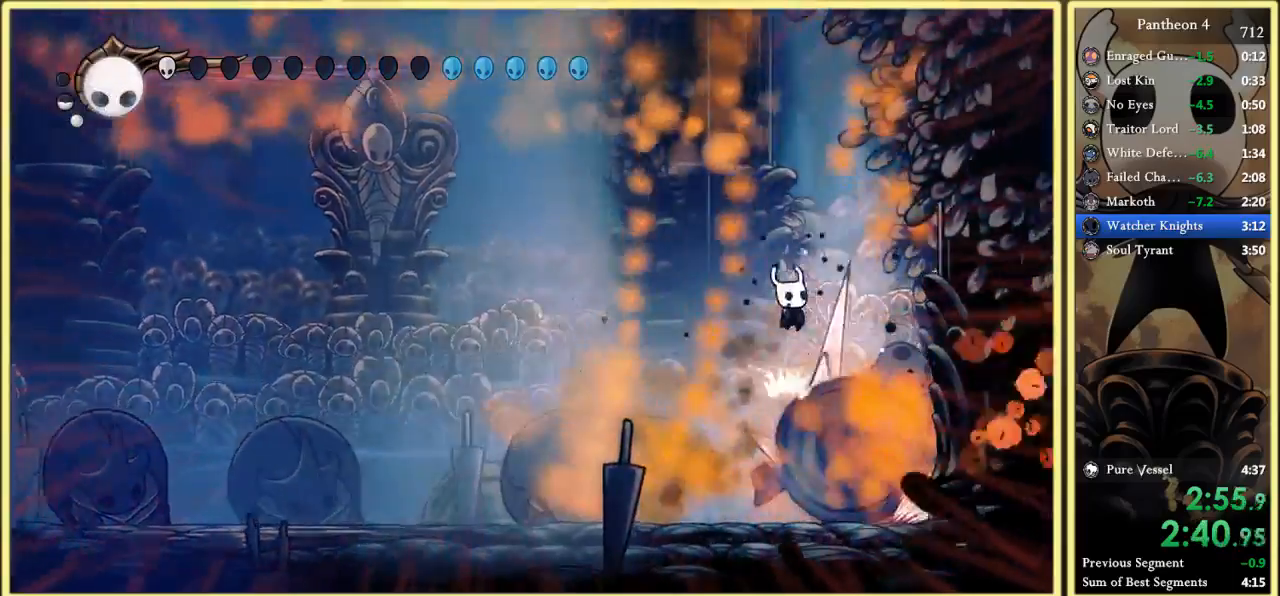
{"keys": ["left", "z"], "events": [[67, "x", "up"], [100, "c", "down"], [200, "down", "up"], [233, "c", "up"], [467, "z", "down"]]}
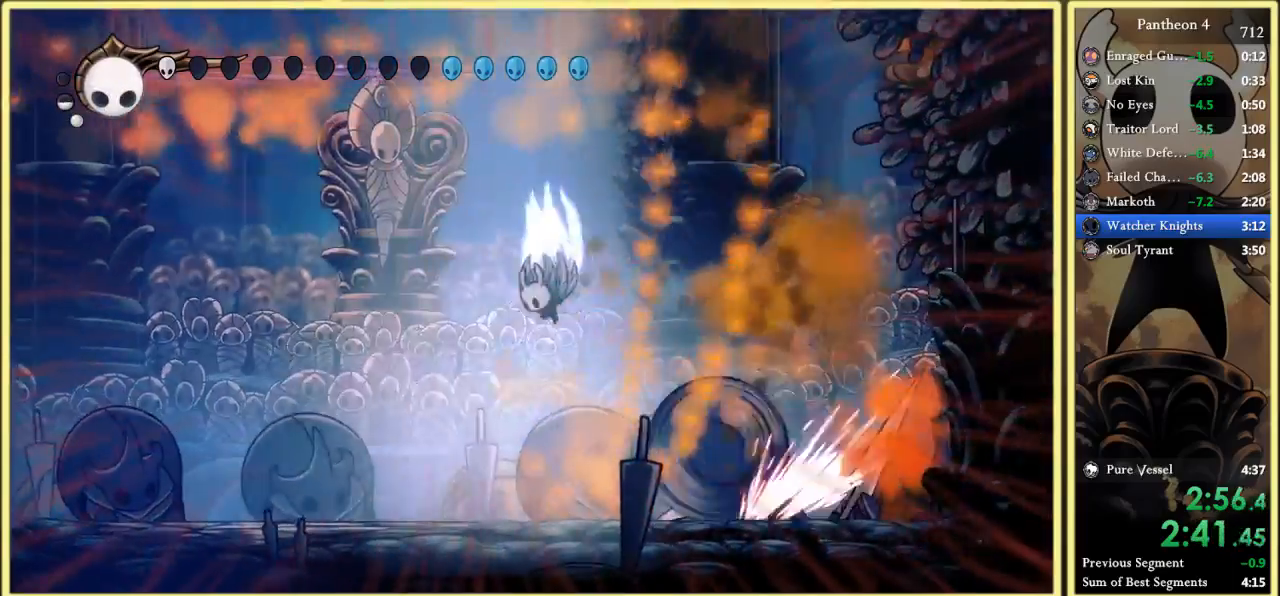
{"keys": ["left"], "events": [[133, "right", "down"], [133, "z", "up"], [233, "left", "up"], [333, "left", "down"], [367, "right", "up"]]}
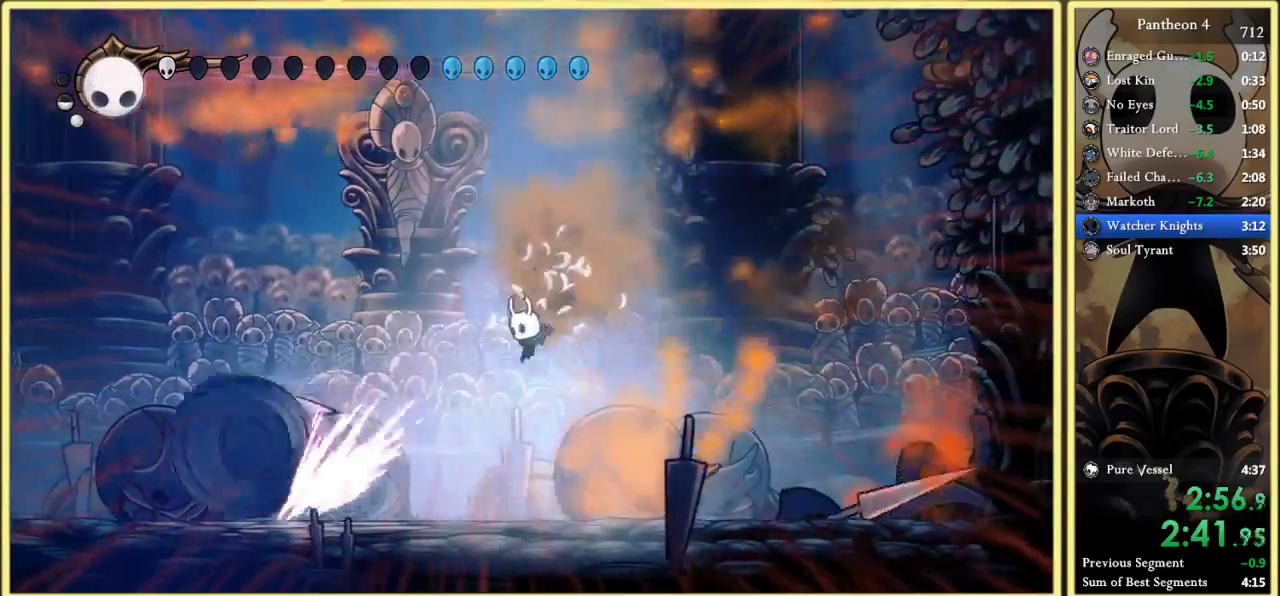
{"keys": ["left"], "events": [[100, "f", "down"], [167, "f", "up"], [300, "c", "down"], [400, "c", "up"]]}
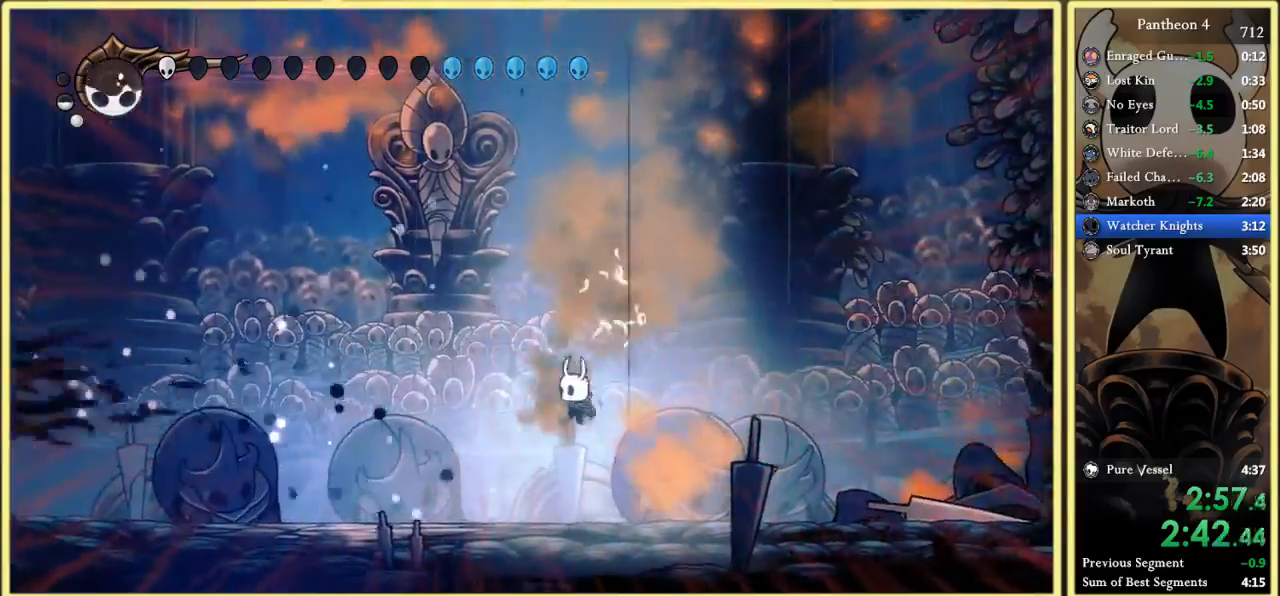
{"keys": ["c", "left"], "events": [[167, "f", "down"], [267, "f", "up"], [433, "c", "down"]]}
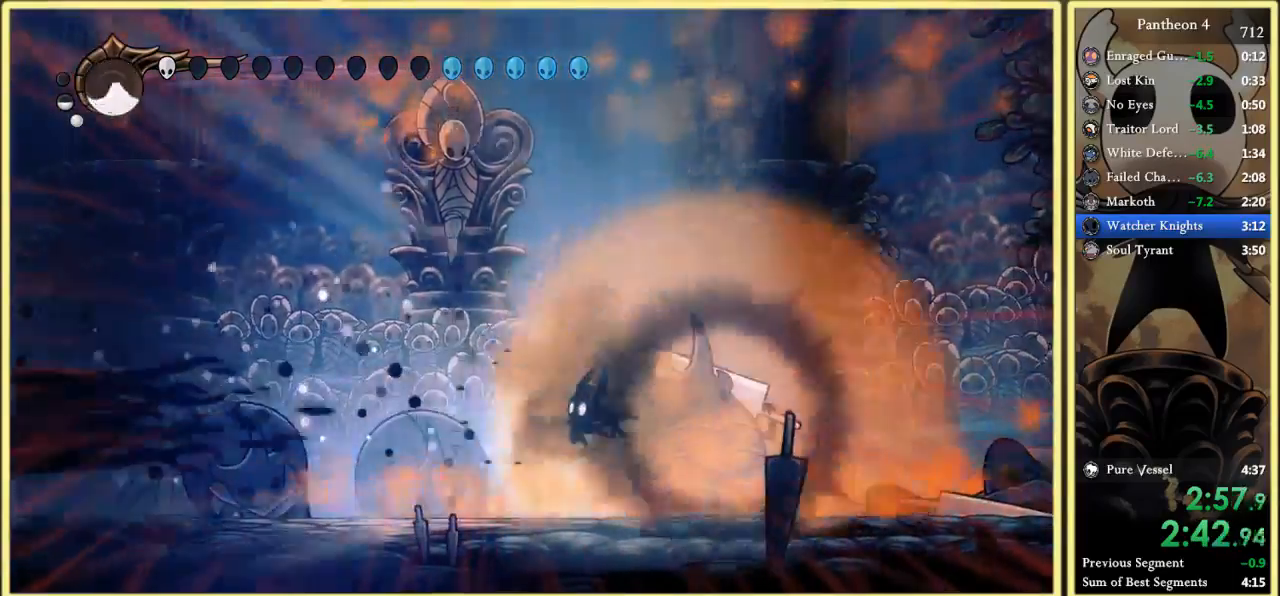
{"keys": ["left"], "events": [[33, "c", "up"], [133, "c", "down"], [233, "c", "up"]]}
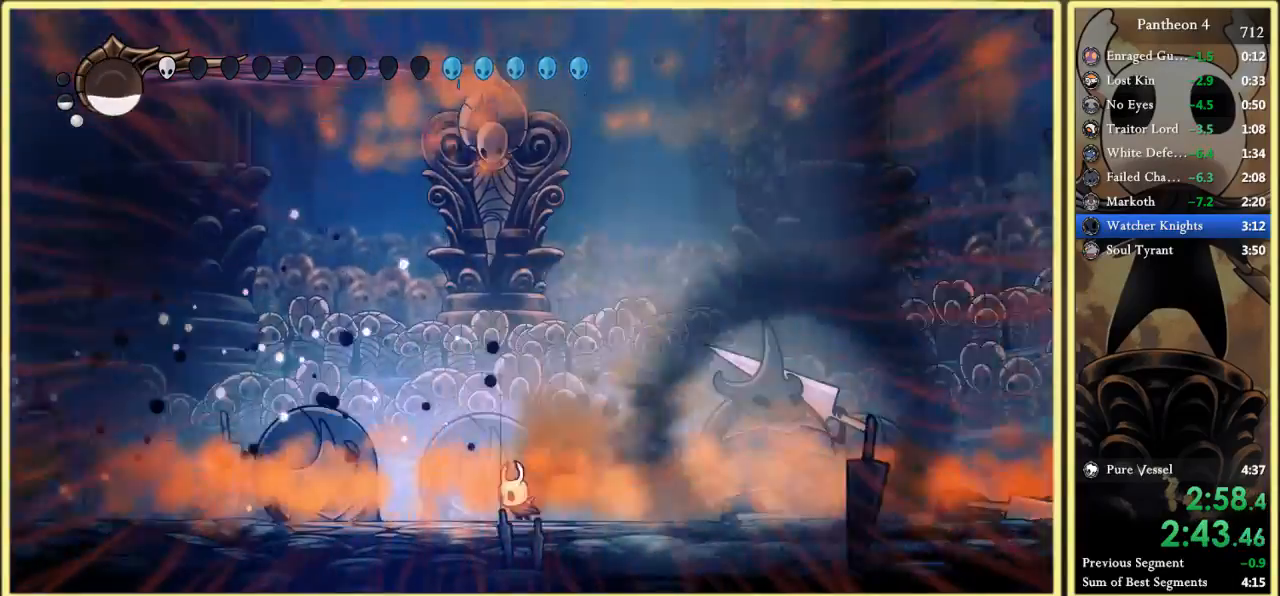
{"keys": ["f"], "events": [[167, "c", "down"], [333, "c", "up"], [500, "f", "down"], [500, "left", "up"]]}
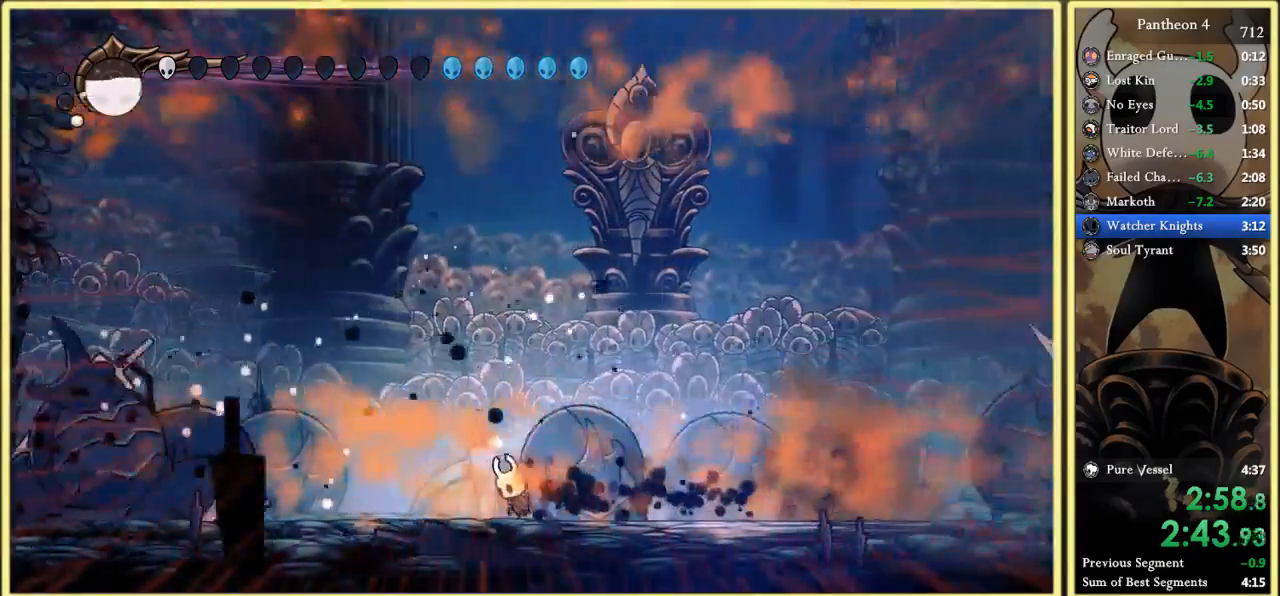
{"keys": ["right"], "events": [[100, "f", "up"], [167, "right", "down"]]}
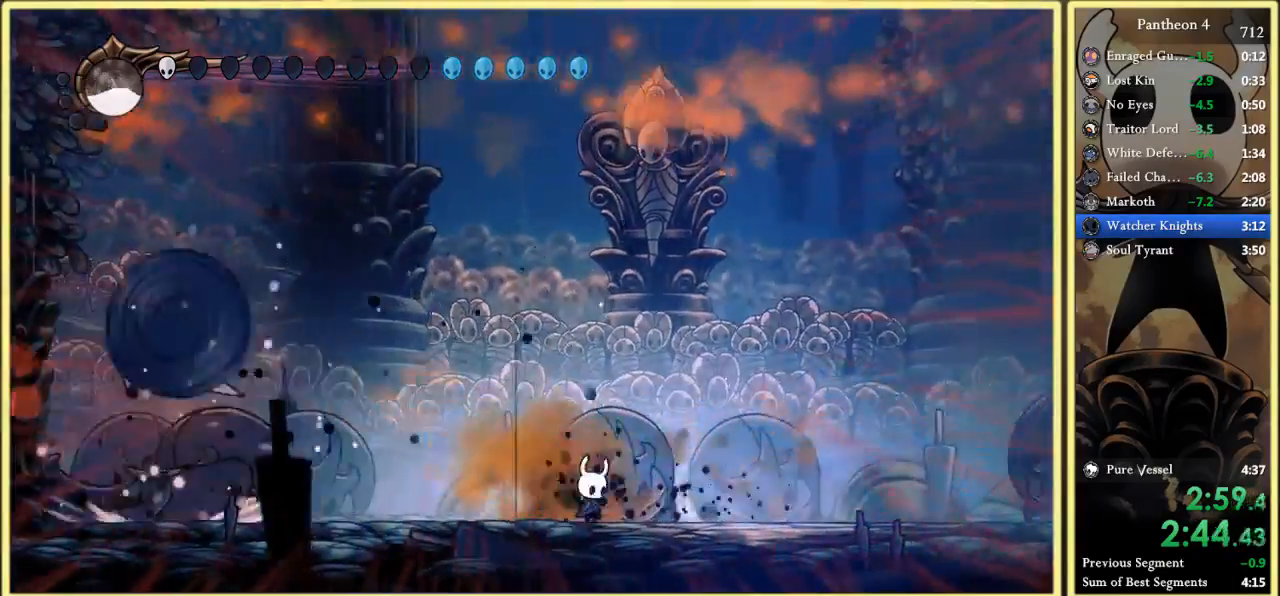
{"keys": ["right"], "events": [[100, "c", "down"], [200, "c", "up"], [267, "c", "down"], [400, "c", "up"]]}
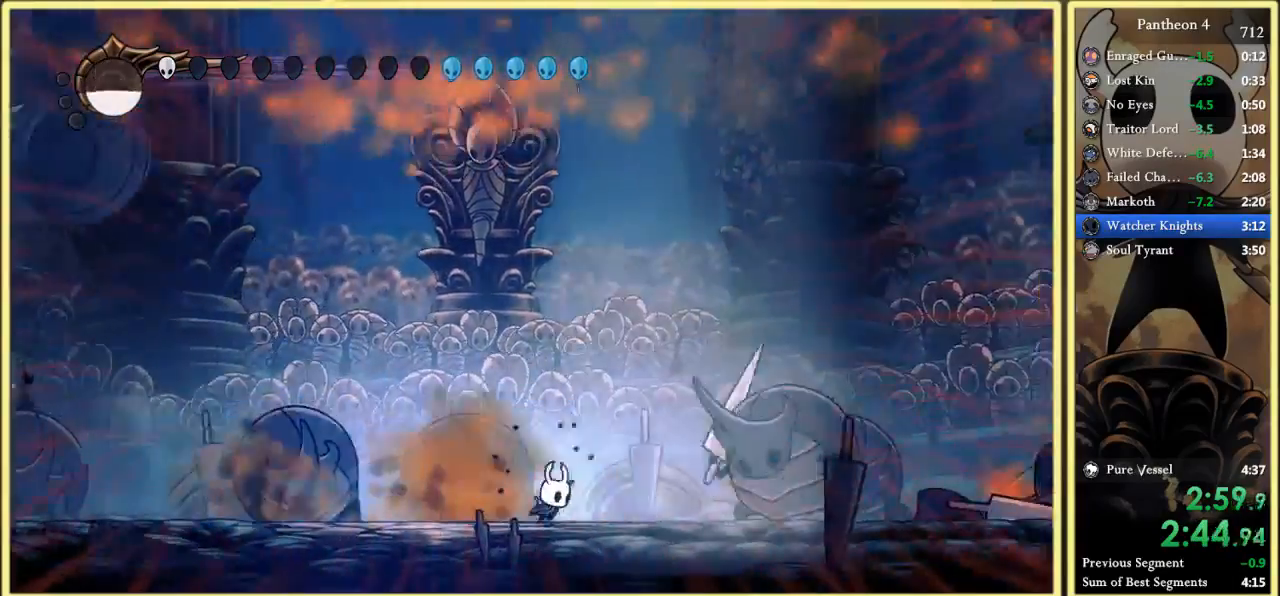
{"keys": ["left", "z"], "events": [[200, "x", "down"], [200, "z", "down"], [367, "x", "up"], [433, "right", "up"], [467, "left", "down"]]}
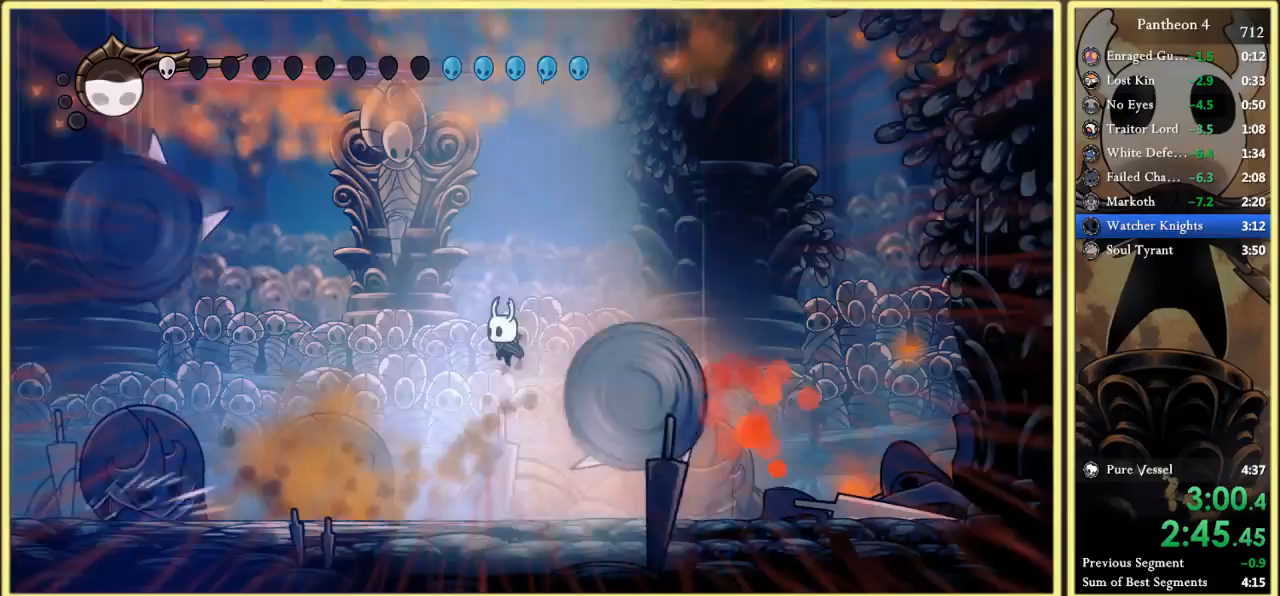
{"keys": ["down", "f", "right"], "events": [[167, "down", "down"], [200, "z", "up"], [233, "f", "down"], [333, "f", "up"], [433, "f", "down"], [433, "right", "down"], [467, "left", "up"]]}
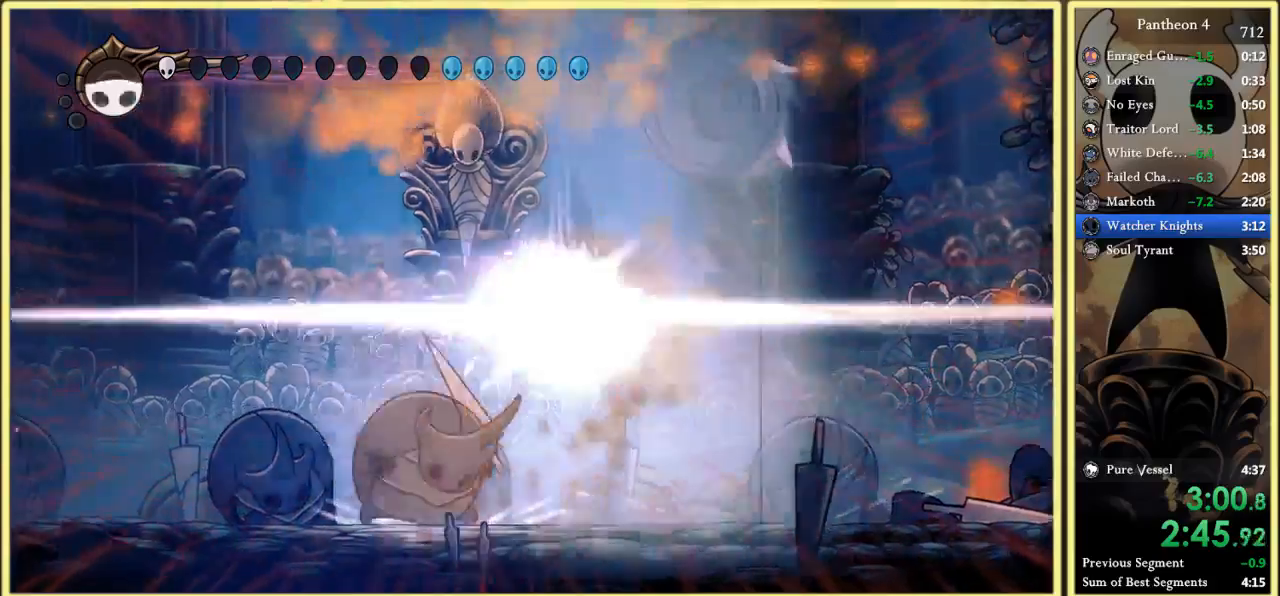
{"keys": ["left"], "events": [[33, "f", "up"], [133, "f", "down"], [233, "f", "up"], [300, "f", "down"], [300, "left", "down"], [333, "right", "up"], [367, "down", "up"], [400, "f", "up"]]}
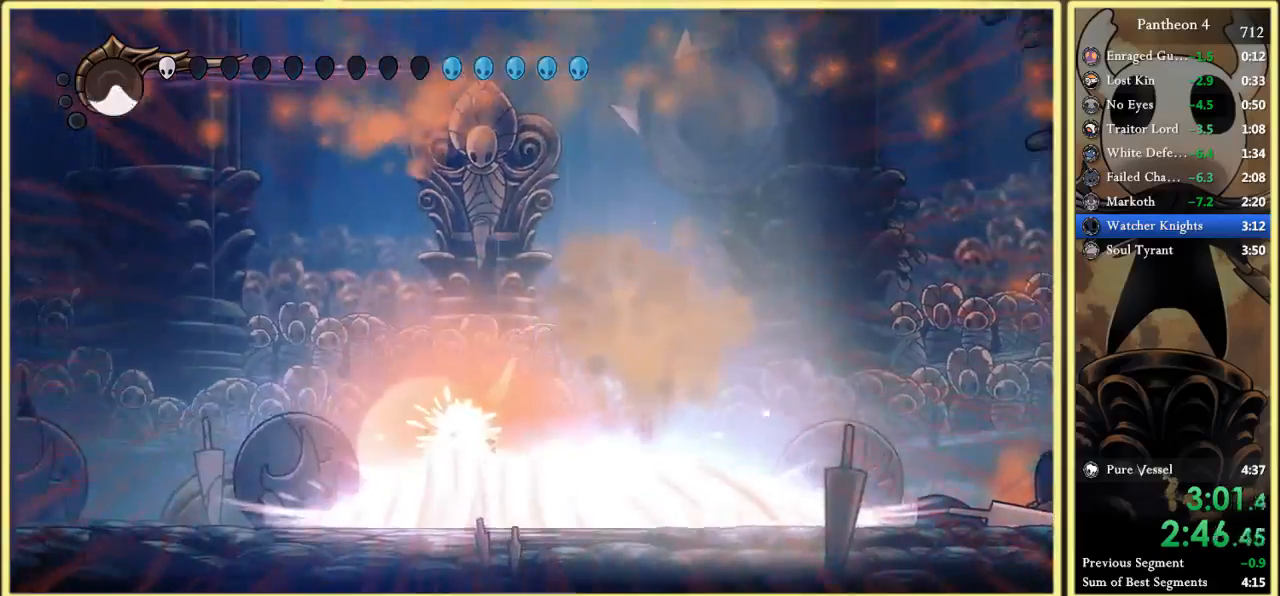
{"keys": ["left", "up"], "events": [[167, "up", "down"], [300, "left", "up"], [467, "left", "down"]]}
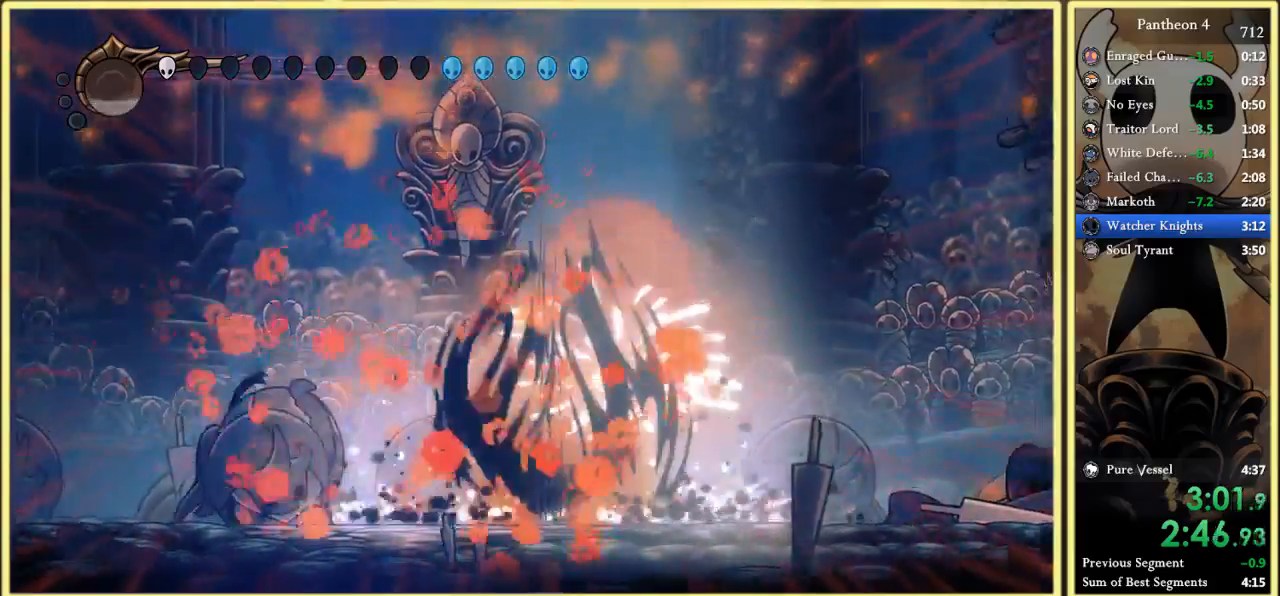
{"keys": ["left", "up"], "events": []}
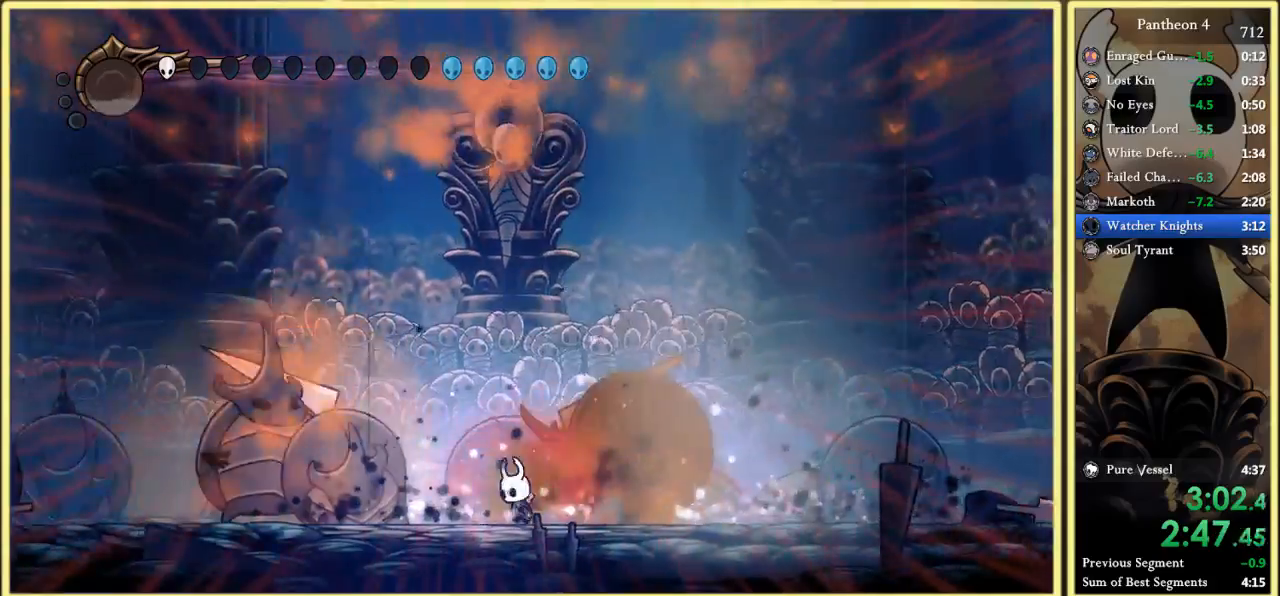
{"keys": [], "events": [[33, "left", "up"], [33, "right", "down"], [33, "up", "up"], [67, "right", "up"], [100, "x", "down"], [167, "x", "up"], [367, "x", "down"], [500, "x", "up"]]}
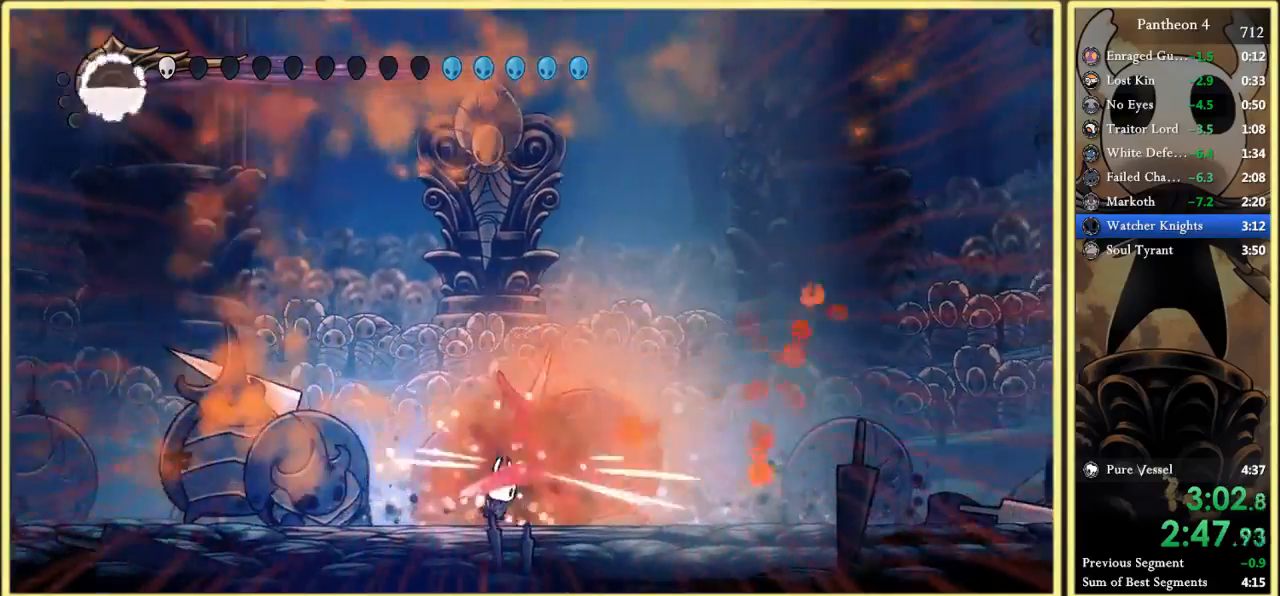
{"keys": ["x"], "events": [[167, "x", "down"], [300, "x", "up"], [433, "x", "down"]]}
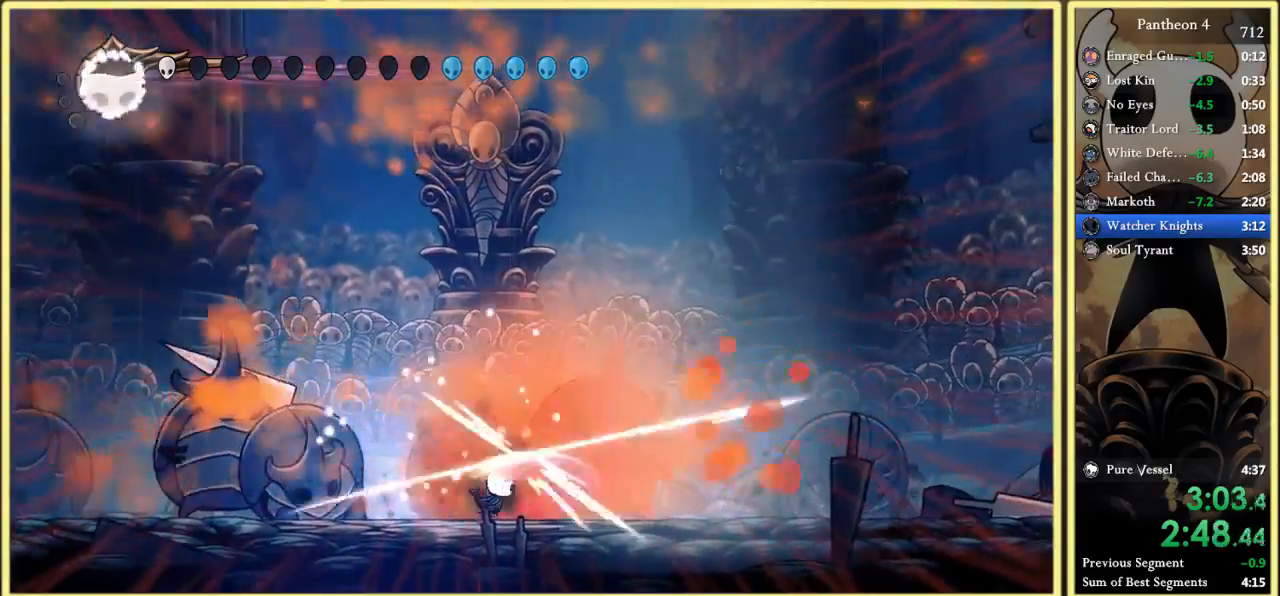
{"keys": ["left"], "events": [[67, "x", "up"], [167, "c", "down"], [200, "right", "down"], [367, "c", "up"], [433, "left", "down"], [433, "right", "up"]]}
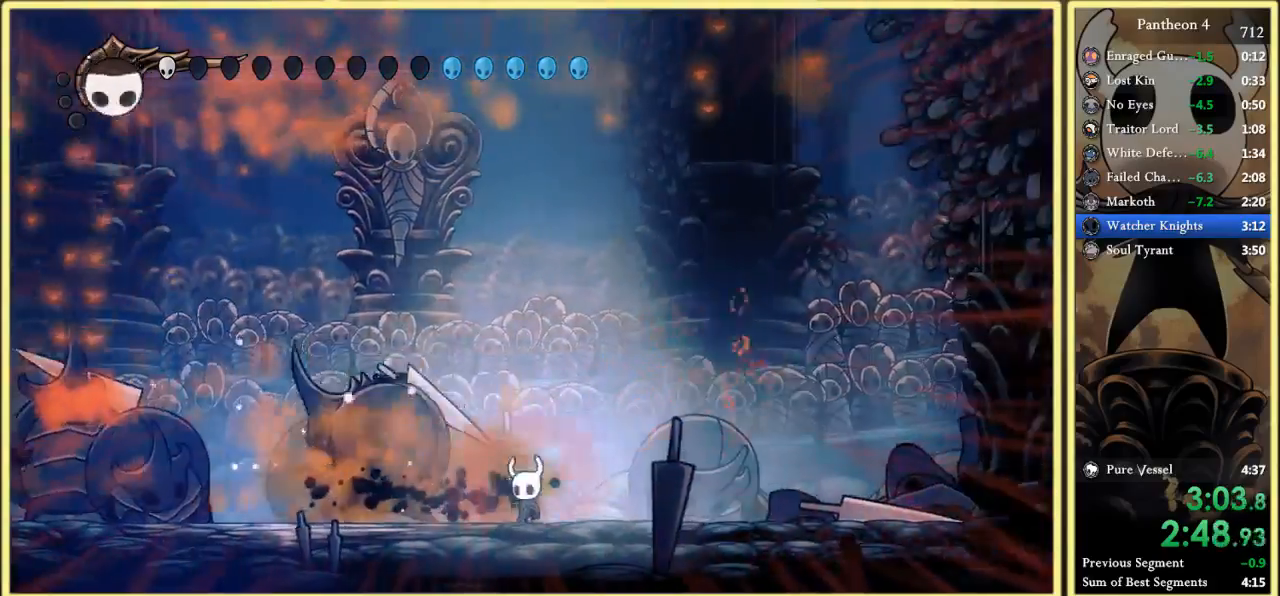
{"keys": ["c", "left"], "events": [[33, "x", "down"], [167, "left", "up"], [167, "x", "up"], [300, "x", "down"], [400, "left", "down"], [433, "x", "up"], [500, "c", "down"]]}
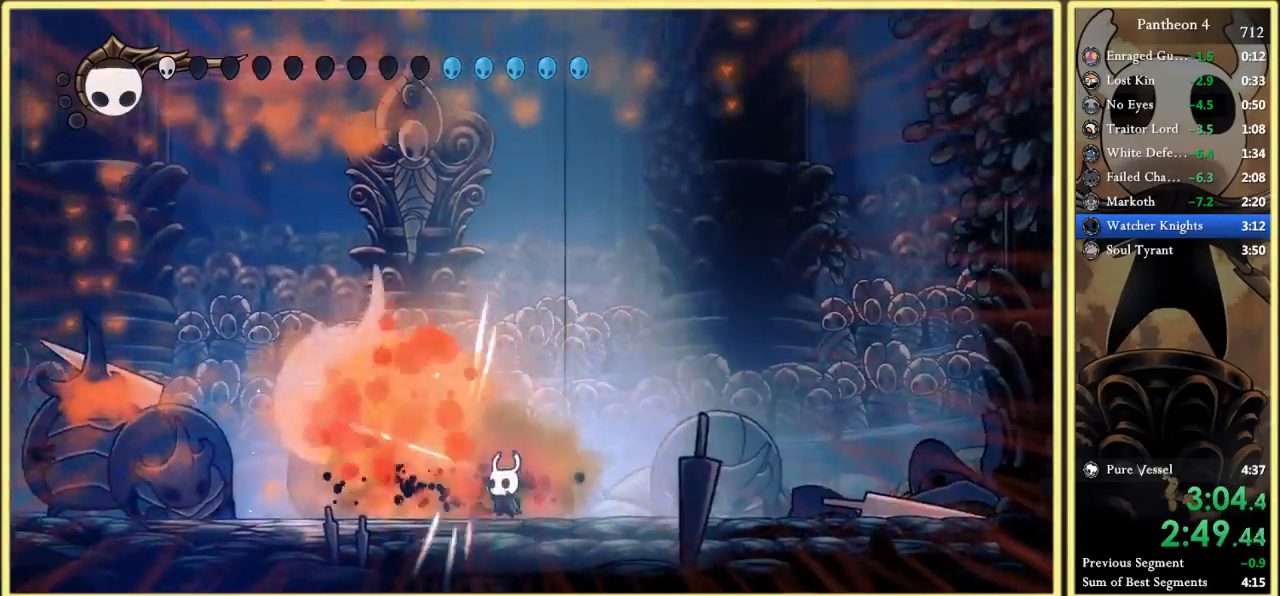
{"keys": ["c", "left"], "events": [[100, "c", "up"], [167, "c", "down"], [300, "c", "up"], [500, "c", "down"]]}
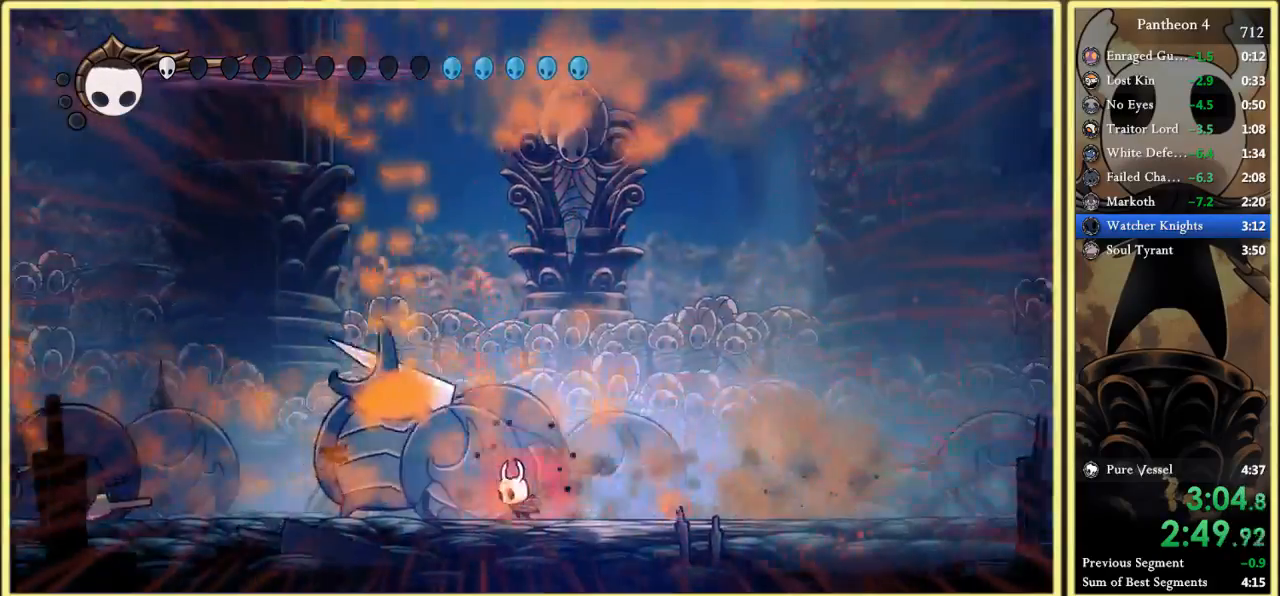
{"keys": ["left"], "events": [[167, "c", "up"]]}
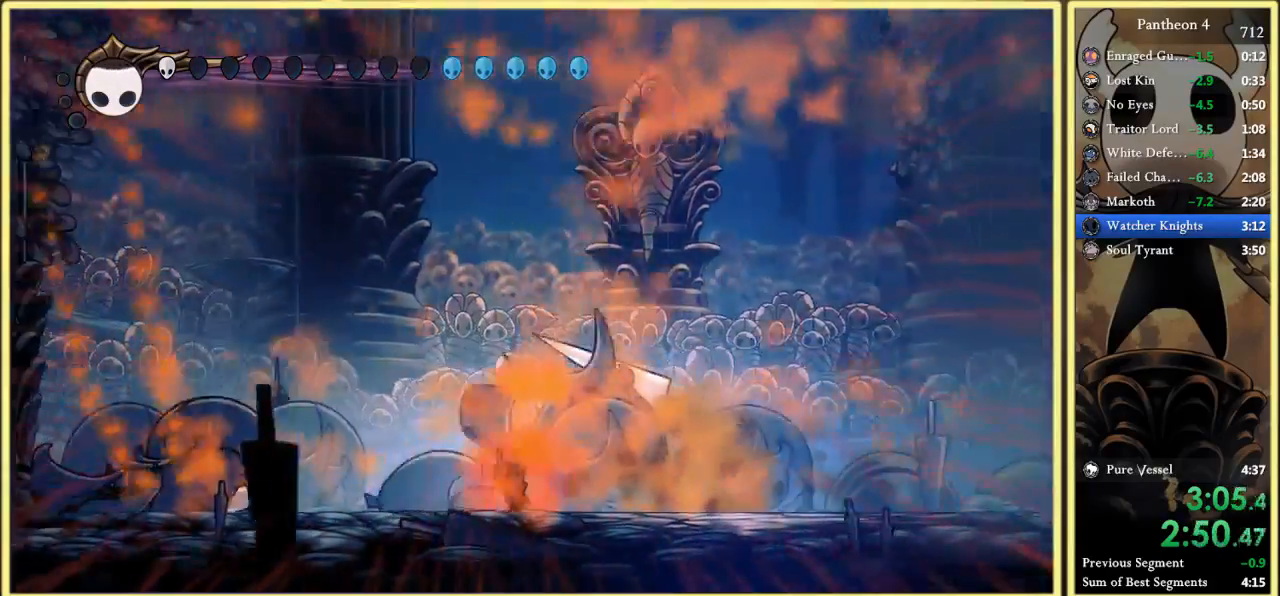
{"keys": ["d", "left"], "events": [[333, "d", "down"]]}
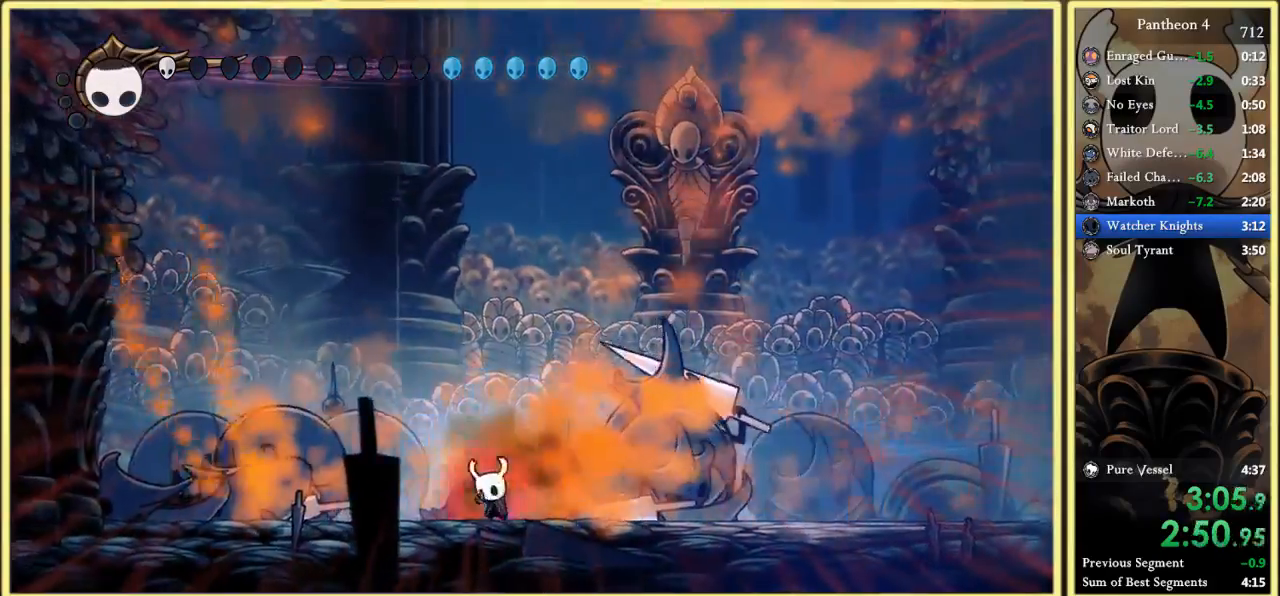
{"keys": ["d", "left"], "events": []}
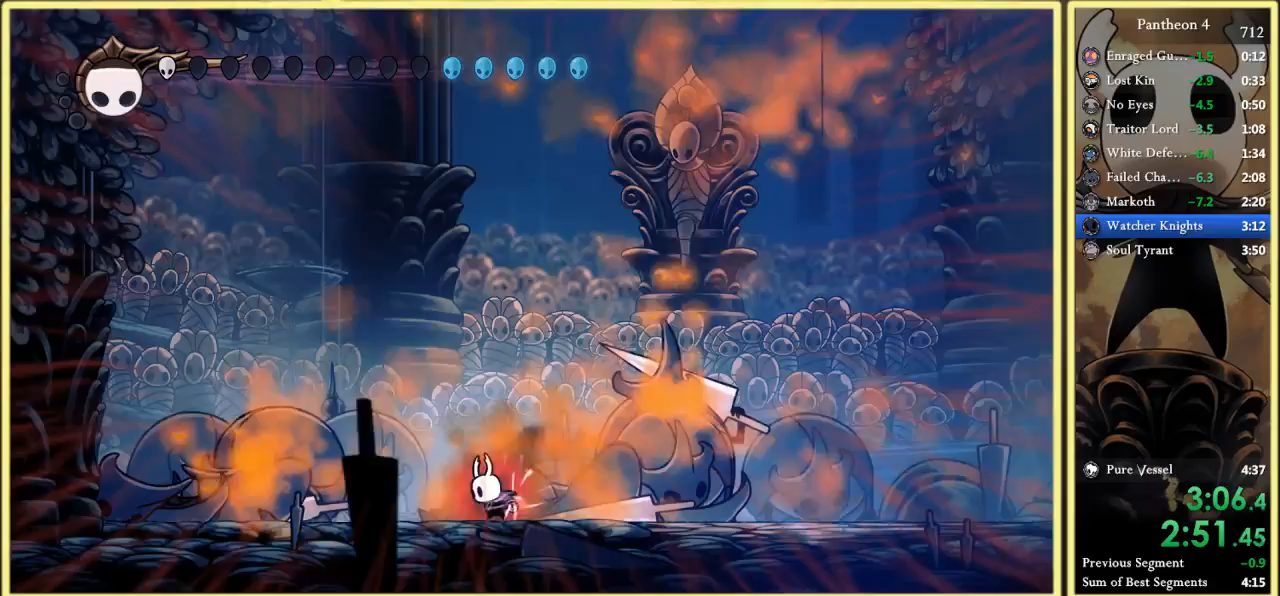
{"keys": ["d", "left"], "events": []}
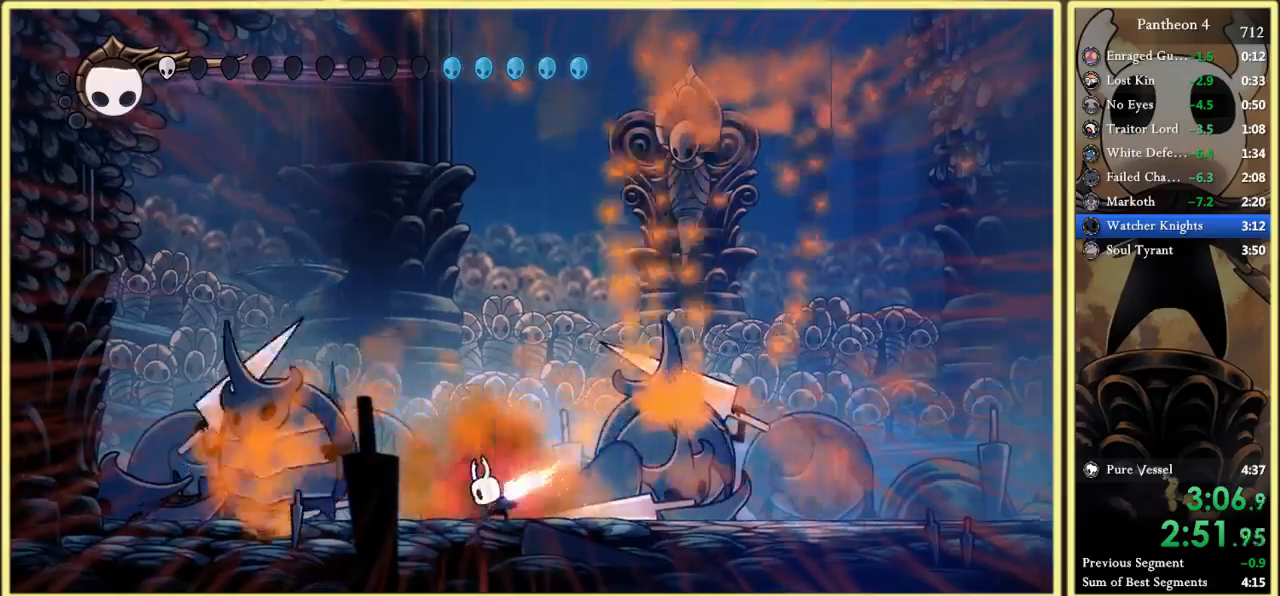
{"keys": ["left"], "events": [[400, "d", "up"]]}